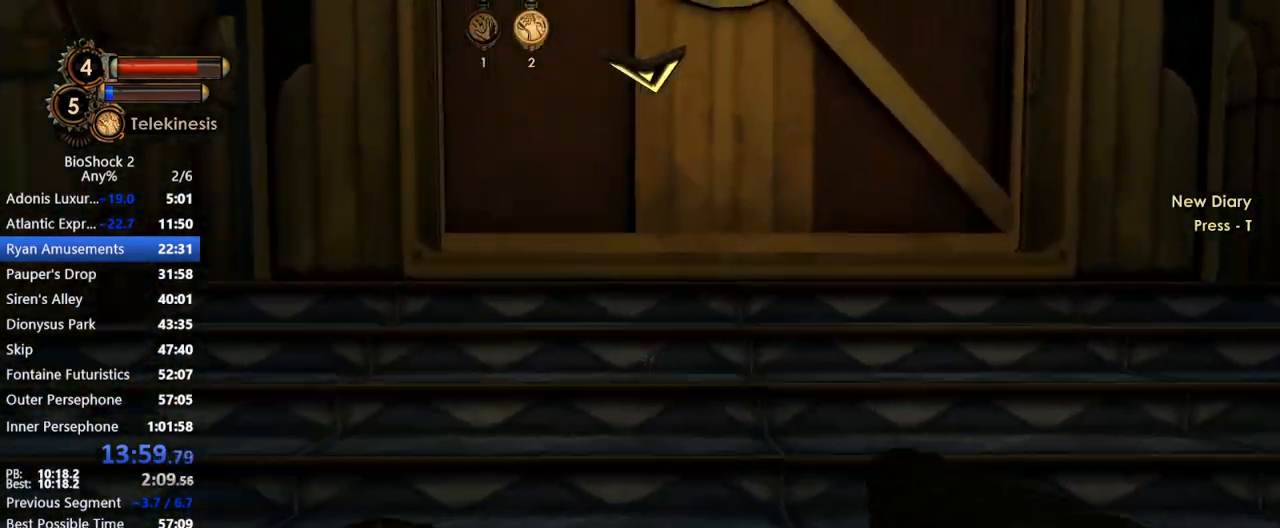
Gameplay with keyboard and mouse; each line is a JSON object with the keys and mouse buttons held at the frame after it. "events" lists presses ("down") and releases ("up") of "1", "2", "3", "4", "5", "a", "c", "caps_lock", "ctrl", "d", "e", "f", "f1", "f2", "f3", "f4", "q", "r", "s", "shift", "space", "t", "tab", "v", "w", "x", "z", "mouse_left", "mouse_middle", "mouse_right", "mouse_mb5", "mouse_wheel_up" and "mouse_wheel_down" between this image and that frame as [ms after this image, input, new state], when the widget could be followed in between. "mouse_left", "mouse_middle", "mouse_right", "mouse_mb5", "mouse_wheel_up", "mouse_wheel_down" = the "left", "middle", "right", "mb5", "wheel_up", "wheel_down" buttons of the "mouse" list. No other keys are recorded. Not read: mouse_move.
{"keys": ["w"], "mouse": [], "events": []}
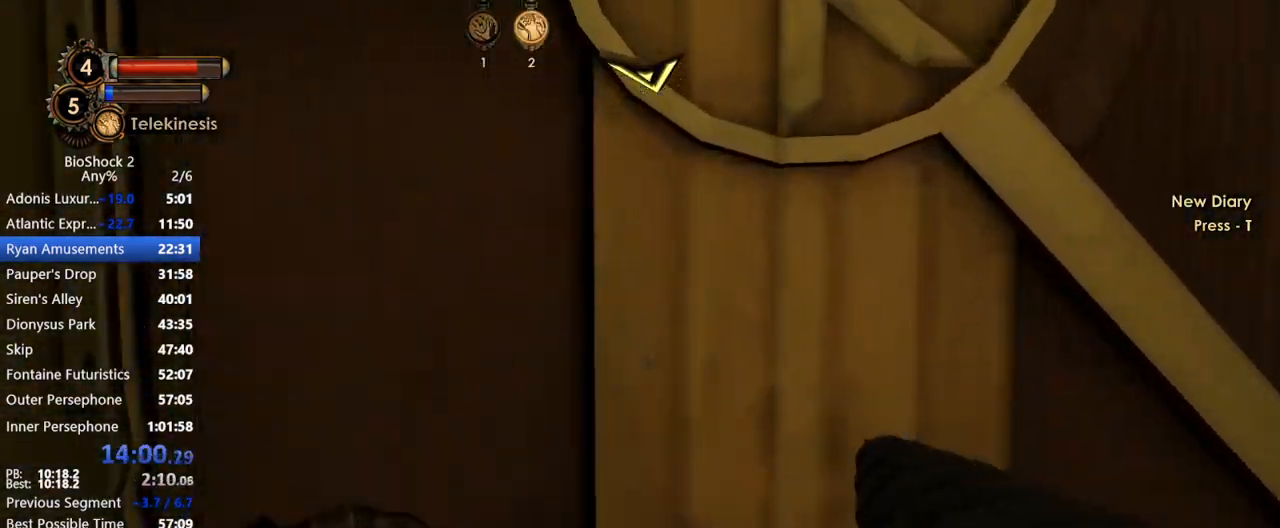
{"keys": ["w"], "mouse": [], "events": []}
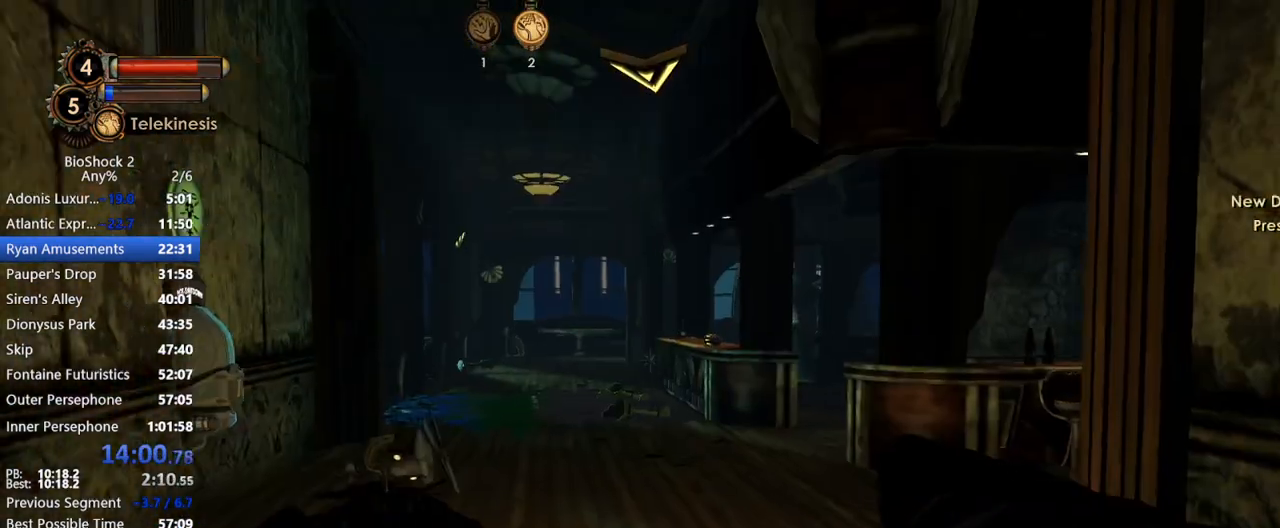
{"keys": ["w"], "mouse": ["right"], "events": [[317, "mouse_right", "down"]]}
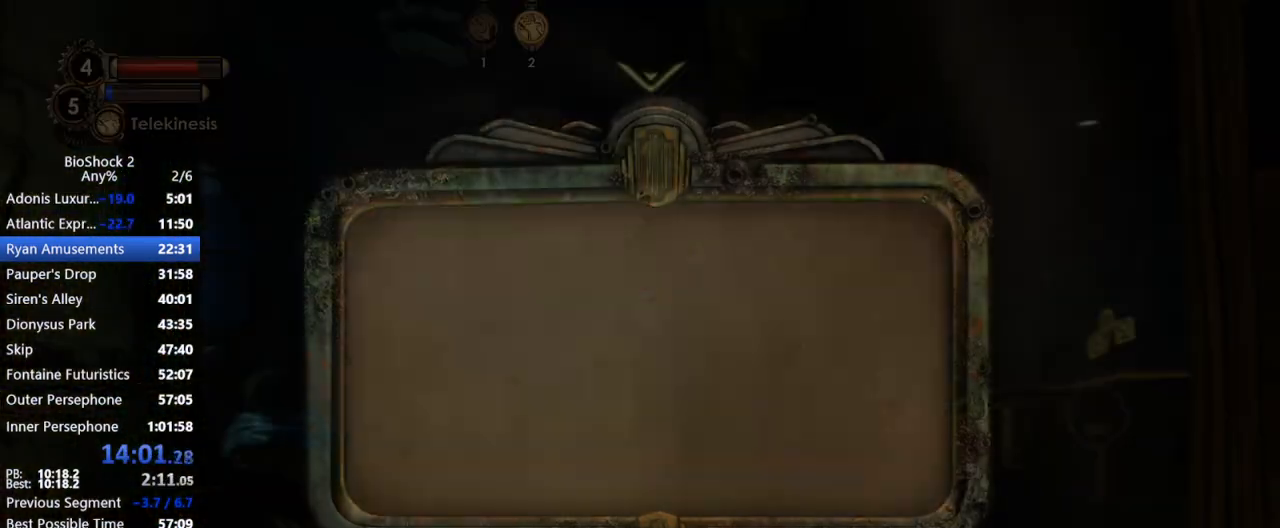
{"keys": ["w"], "mouse": ["right"], "events": [[50, "mouse_wheel_up", "down"], [150, "mouse_wheel_up", "up"], [283, "mouse_wheel_up", "down"], [333, "space", "down"], [383, "mouse_wheel_up", "up"], [433, "space", "up"]]}
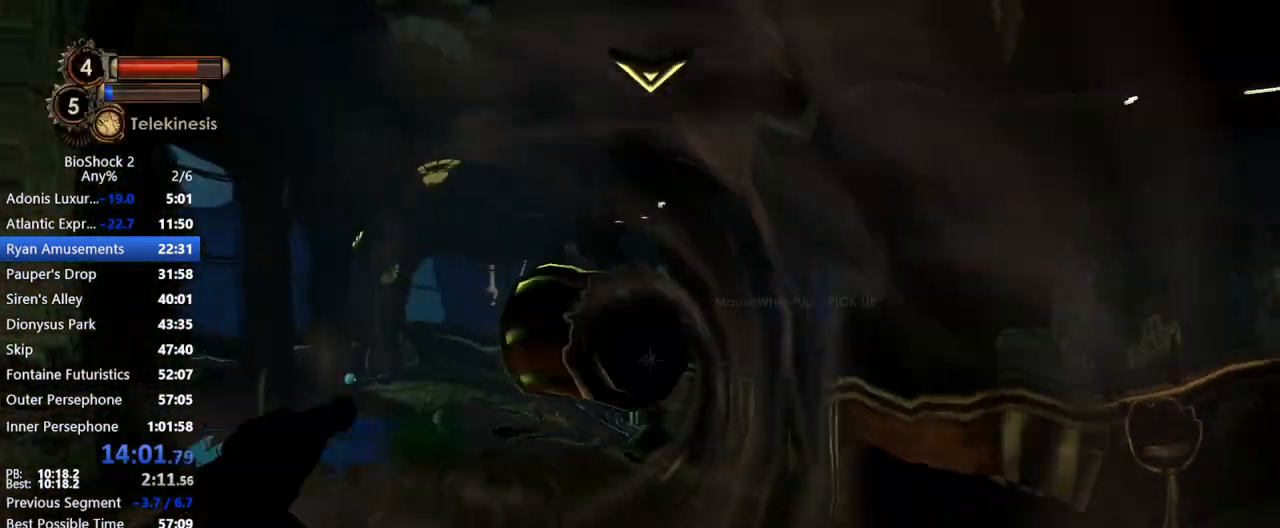
{"keys": ["w"], "mouse": ["right"], "events": [[17, "space", "down"], [67, "mouse_wheel_up", "down"], [167, "space", "up"], [217, "mouse_wheel_up", "up"]]}
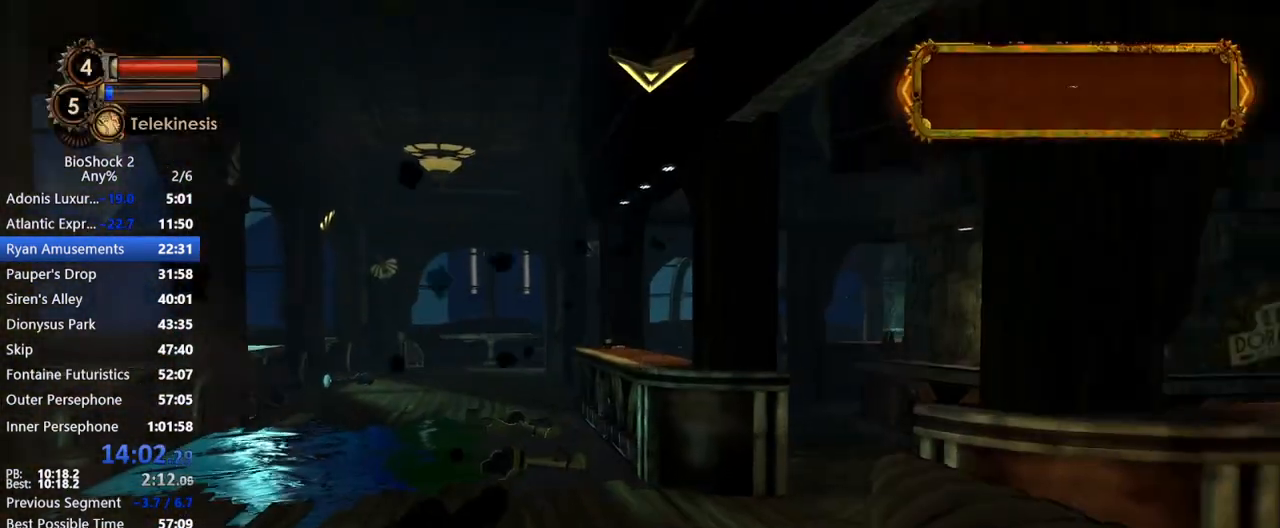
{"keys": ["w"], "mouse": ["right"], "events": [[183, "mouse_right", "up"], [417, "mouse_right", "down"]]}
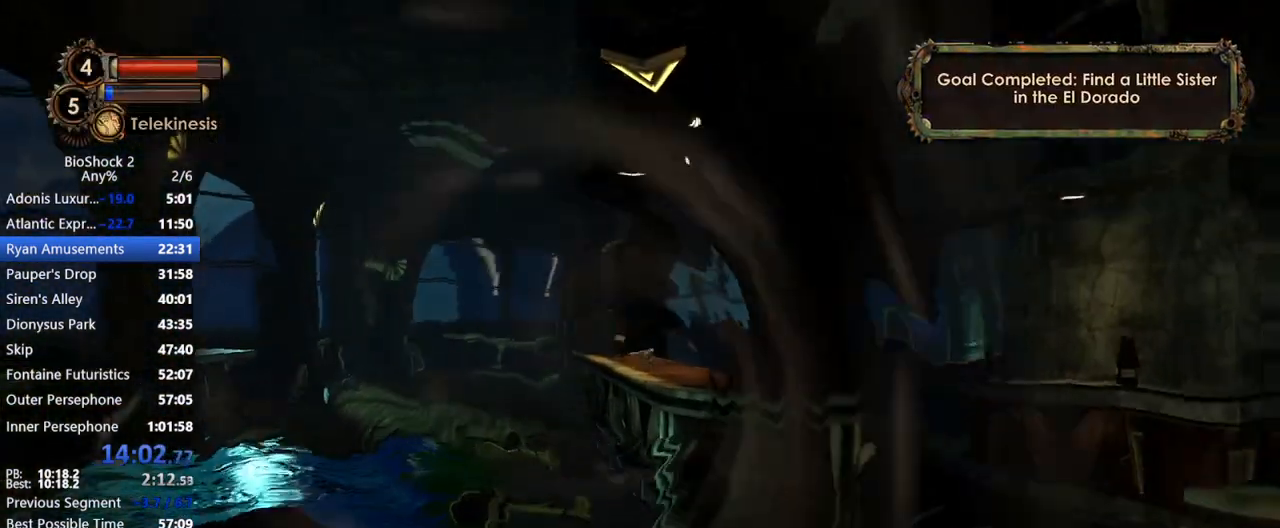
{"keys": ["w"], "mouse": ["right", "wheel_up"], "events": [[150, "mouse_wheel_up", "down"], [283, "mouse_wheel_up", "up"], [383, "mouse_wheel_up", "down"]]}
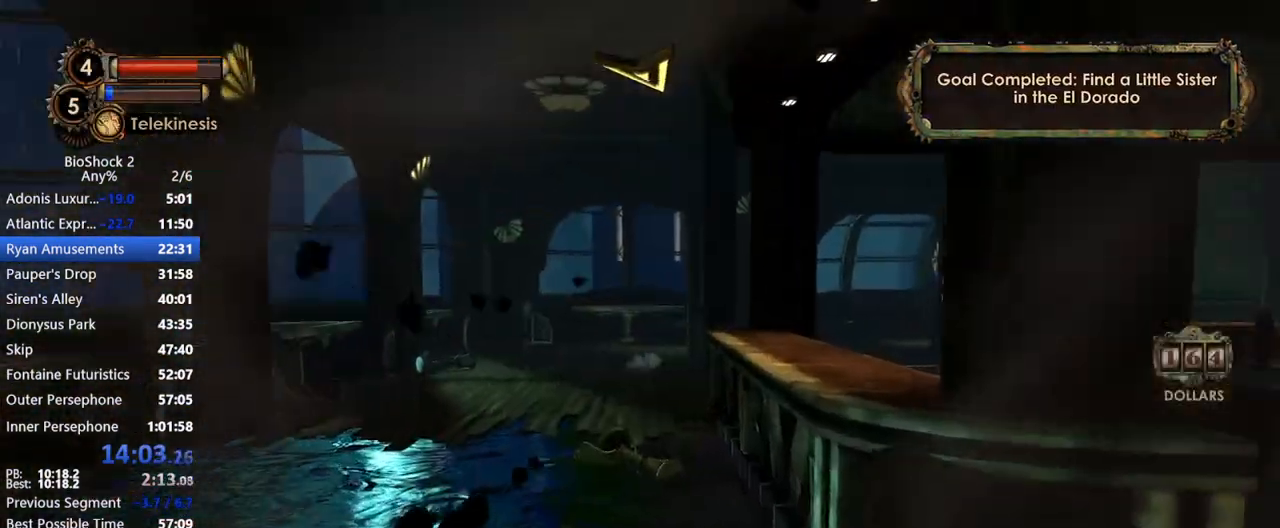
{"keys": ["w"], "mouse": [], "events": [[17, "mouse_wheel_up", "up"], [117, "mouse_right", "up"], [217, "d", "down"], [400, "d", "up"]]}
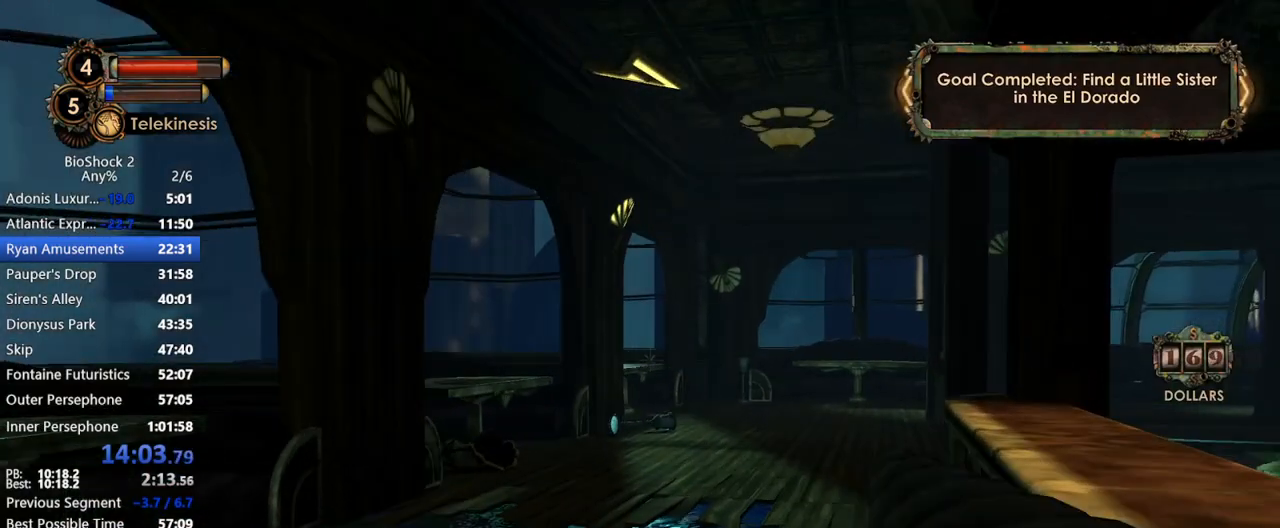
{"keys": ["w"], "mouse": ["right"], "events": [[50, "mouse_right", "down"], [217, "mouse_wheel_up", "down"], [367, "mouse_wheel_up", "up"]]}
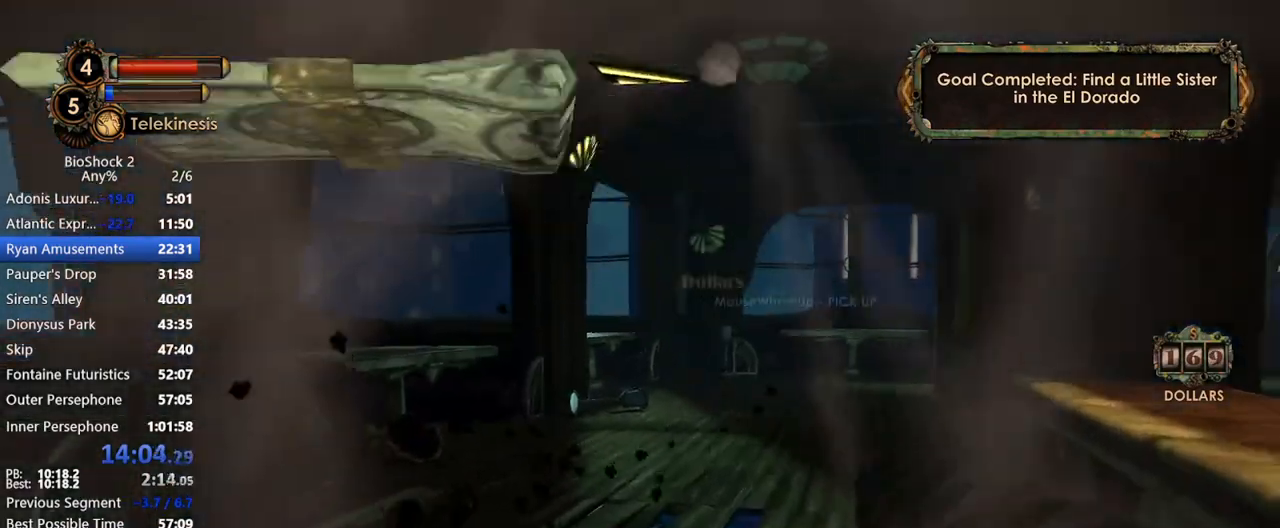
{"keys": ["d", "w"], "mouse": ["right"], "events": [[17, "mouse_wheel_up", "down"], [117, "mouse_wheel_up", "up"], [283, "mouse_wheel_up", "down"], [383, "d", "down"], [433, "mouse_wheel_up", "up"]]}
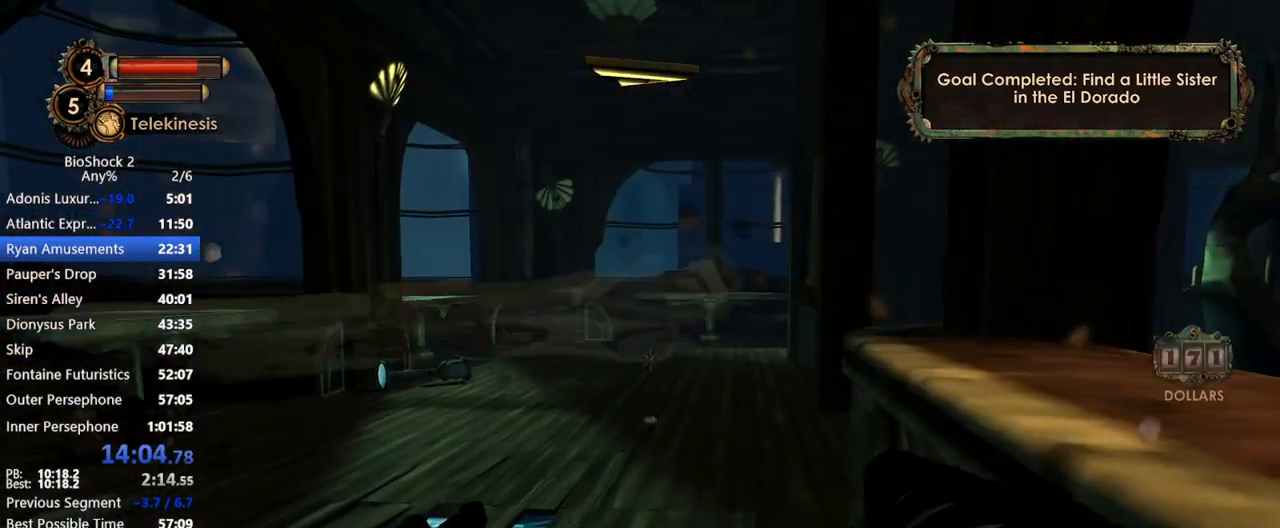
{"keys": ["w"], "mouse": [], "events": [[67, "d", "up"], [67, "mouse_wheel_up", "down"], [217, "mouse_wheel_up", "up"], [350, "mouse_right", "up"]]}
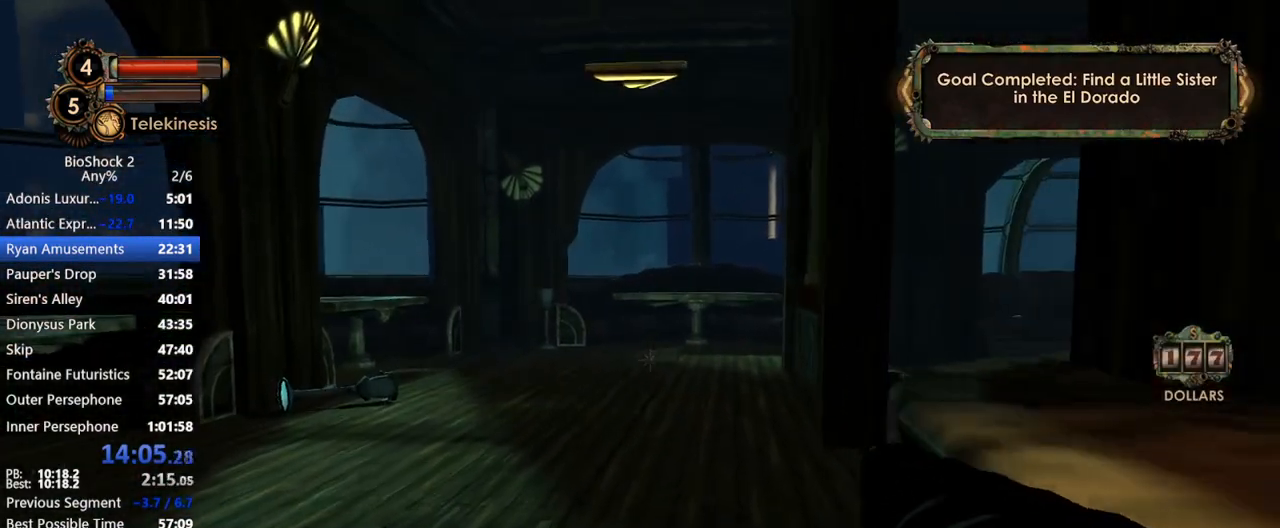
{"keys": ["w"], "mouse": [], "events": []}
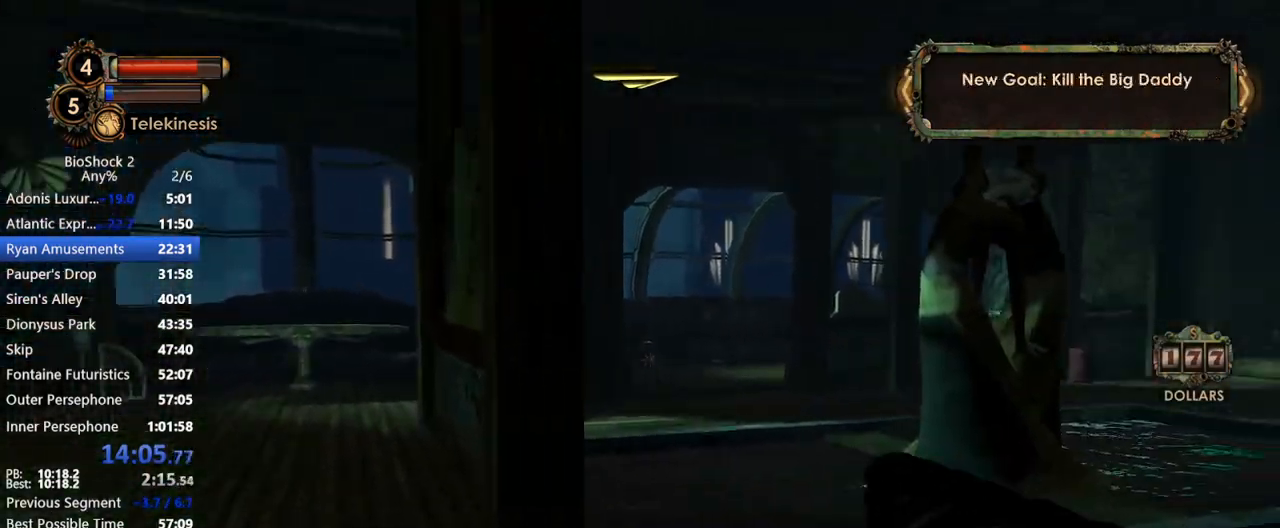
{"keys": ["d", "w"], "mouse": [], "events": [[433, "d", "down"]]}
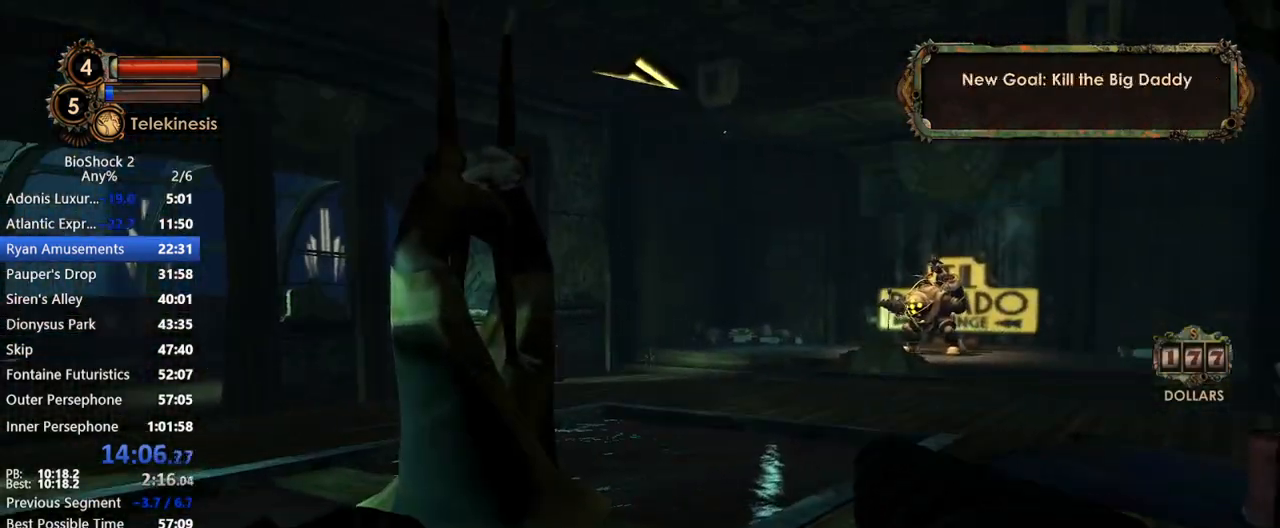
{"keys": ["w"], "mouse": ["right"], "events": [[350, "d", "up"], [350, "mouse_right", "down"]]}
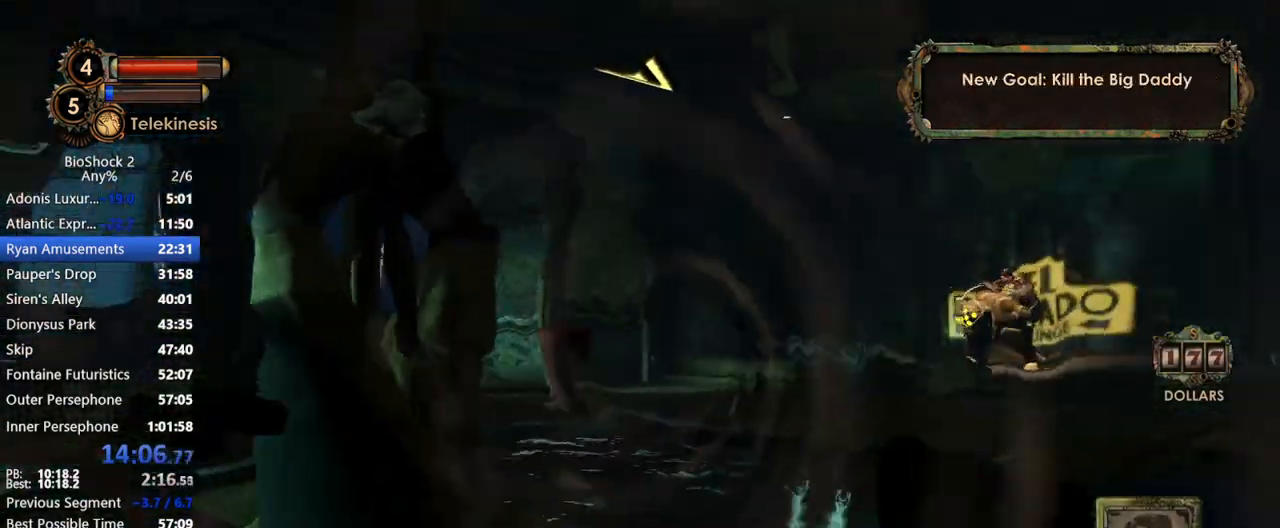
{"keys": ["w"], "mouse": [], "events": [[367, "mouse_right", "up"]]}
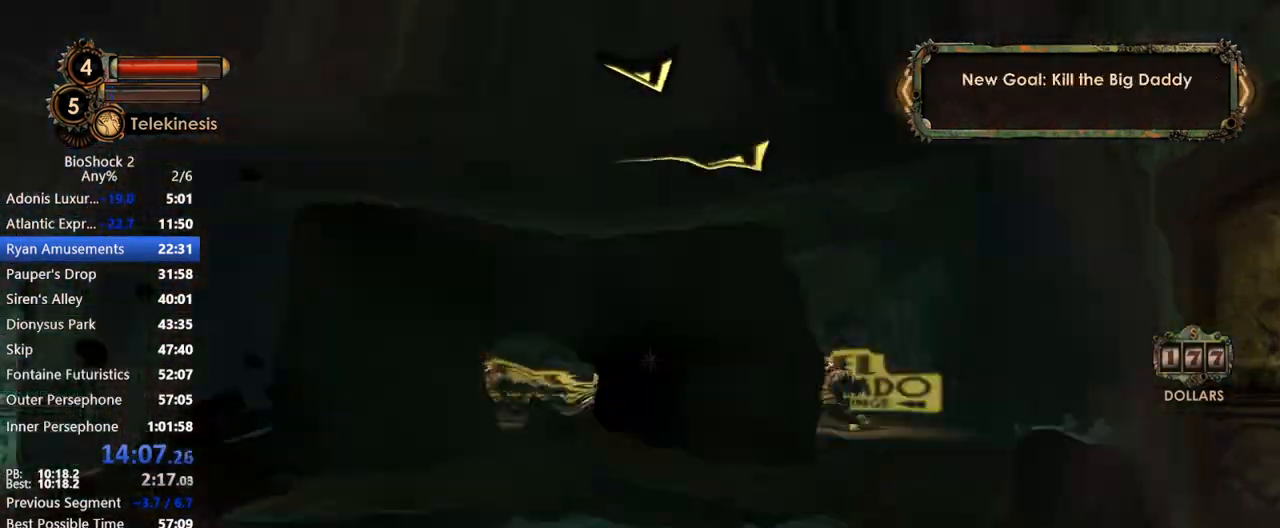
{"keys": ["a", "w"], "mouse": [], "events": [[383, "a", "down"]]}
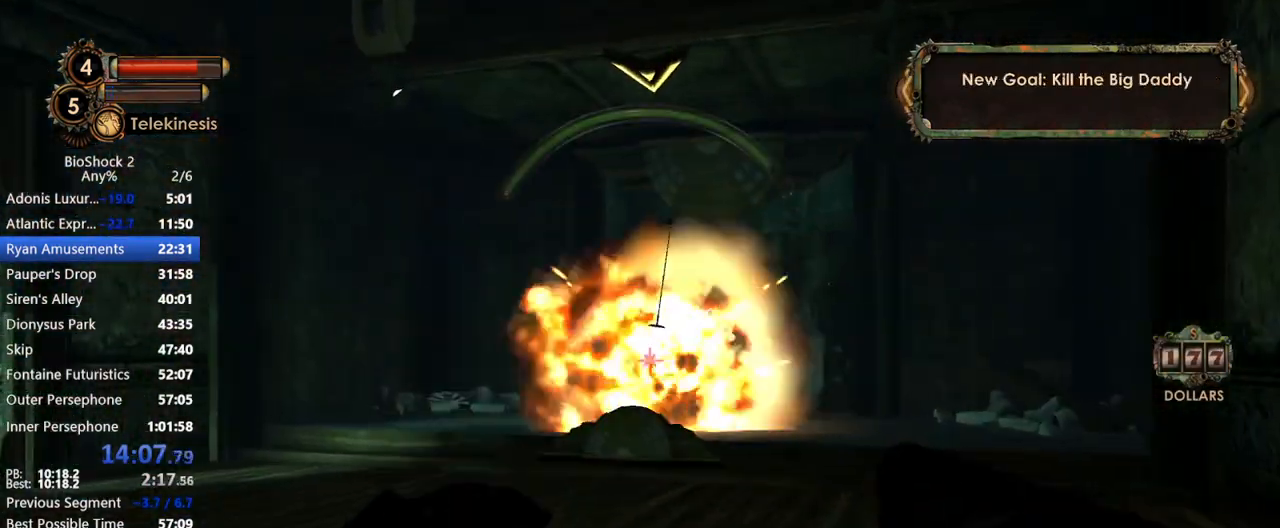
{"keys": ["a"], "mouse": [], "events": [[450, "w", "up"]]}
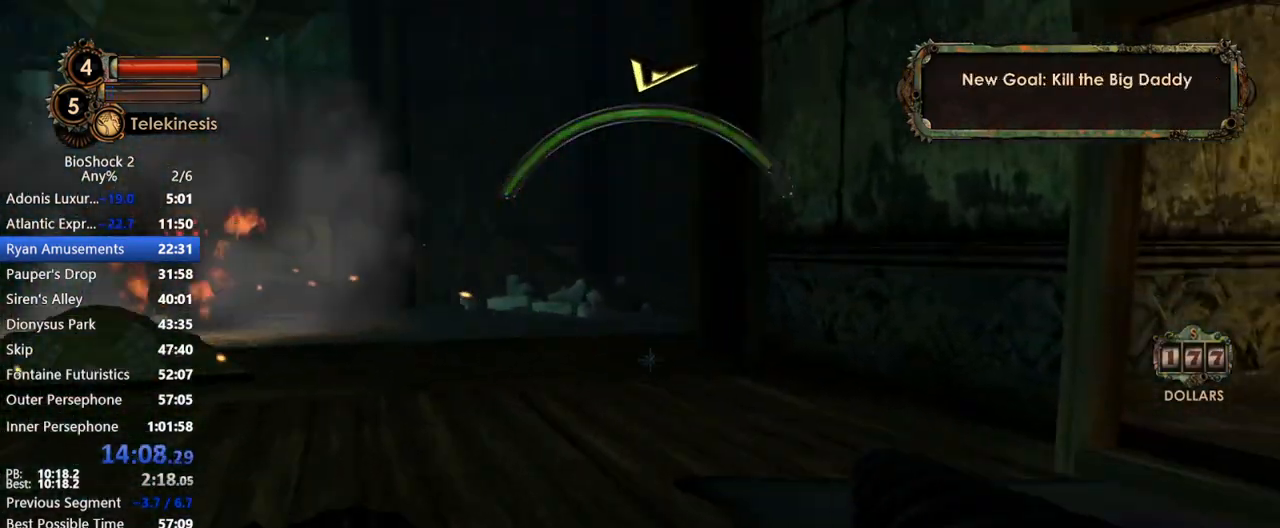
{"keys": ["d", "s"], "mouse": [], "events": [[233, "s", "down"], [367, "a", "up"], [417, "d", "down"]]}
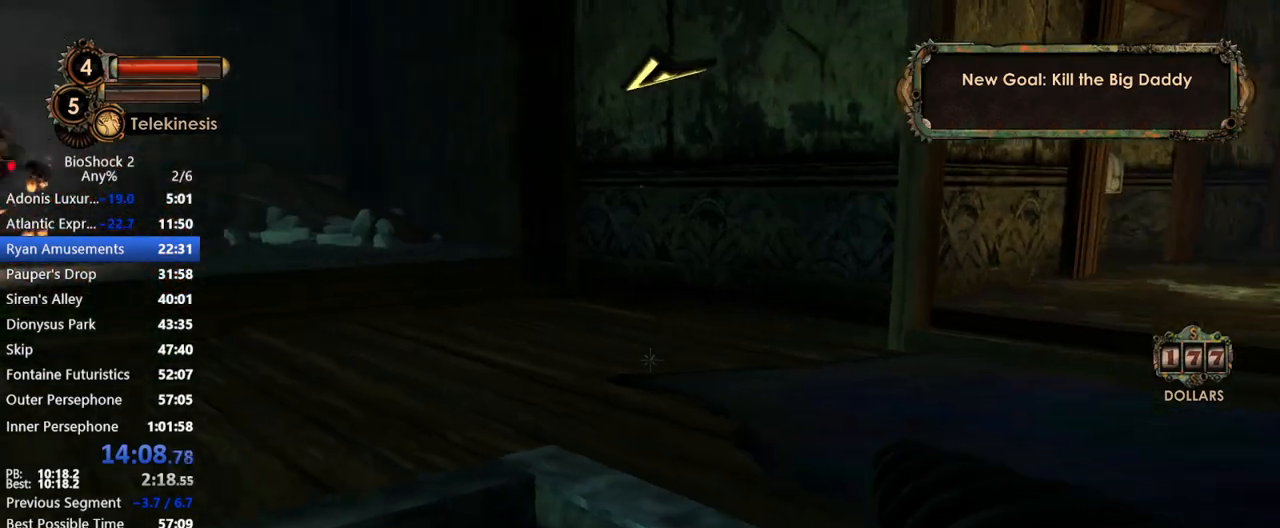
{"keys": [], "mouse": [], "events": [[100, "d", "up"], [283, "a", "down"], [333, "s", "up"], [383, "a", "up"]]}
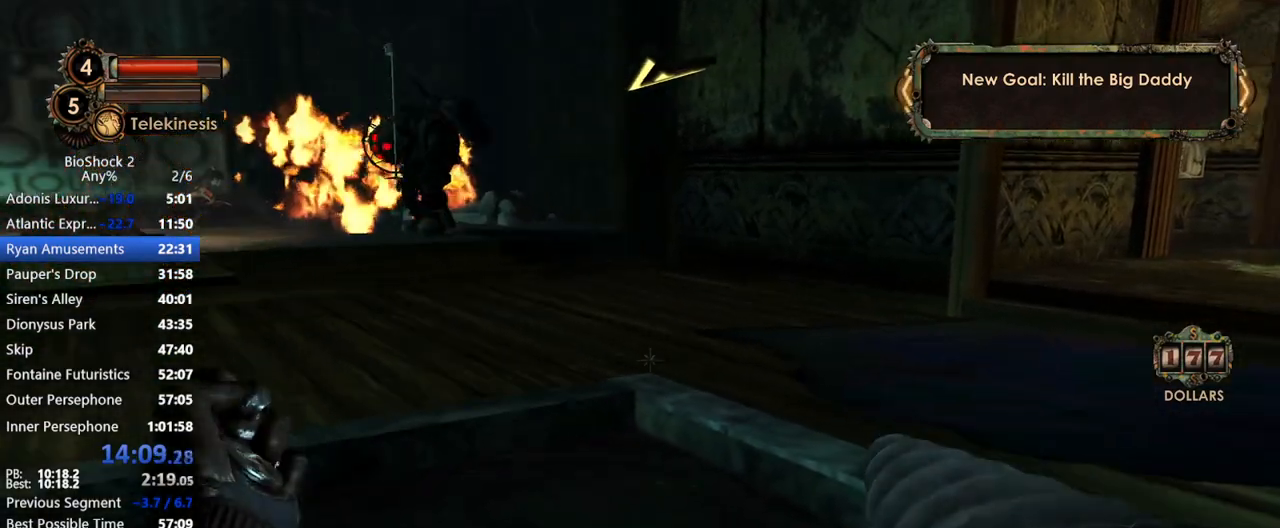
{"keys": [], "mouse": [], "events": []}
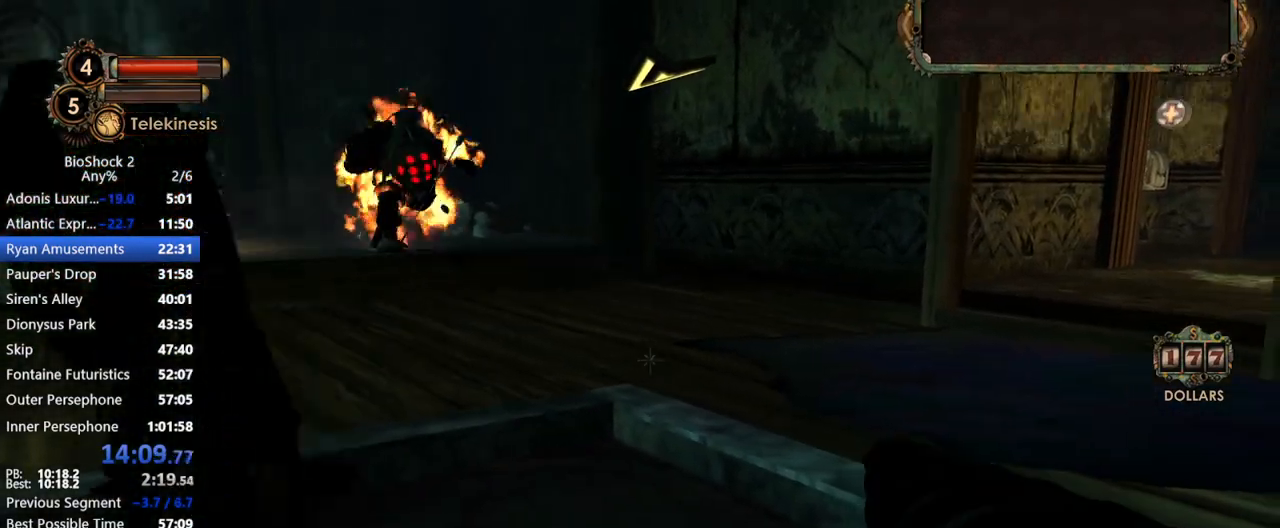
{"keys": [], "mouse": [], "events": []}
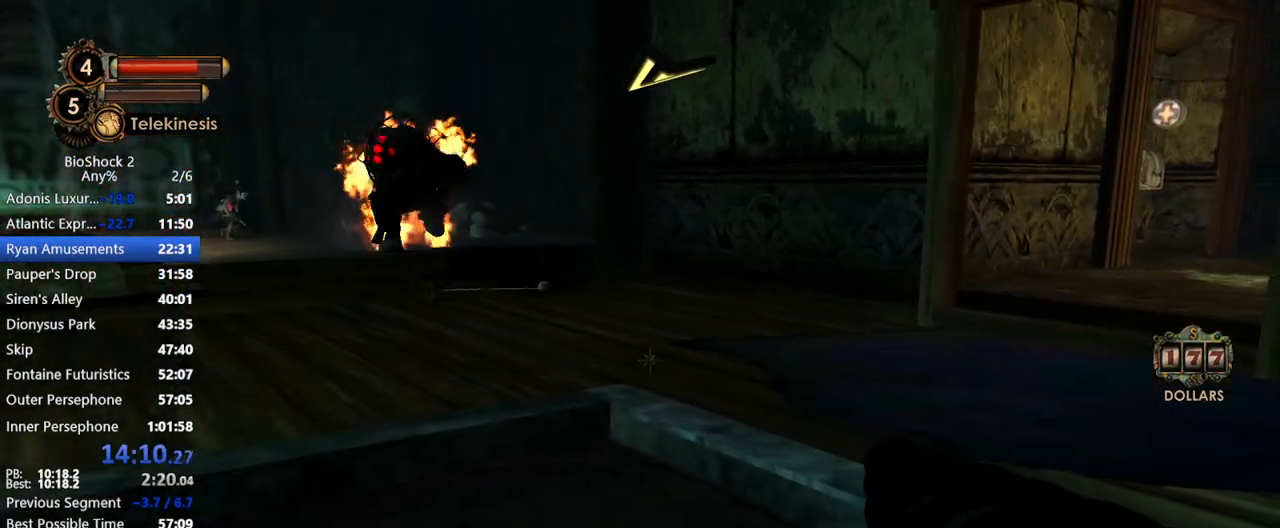
{"keys": ["a", "s"], "mouse": [], "events": [[150, "a", "down"], [200, "s", "down"], [250, "mouse_wheel_down", "down"], [433, "mouse_wheel_down", "up"]]}
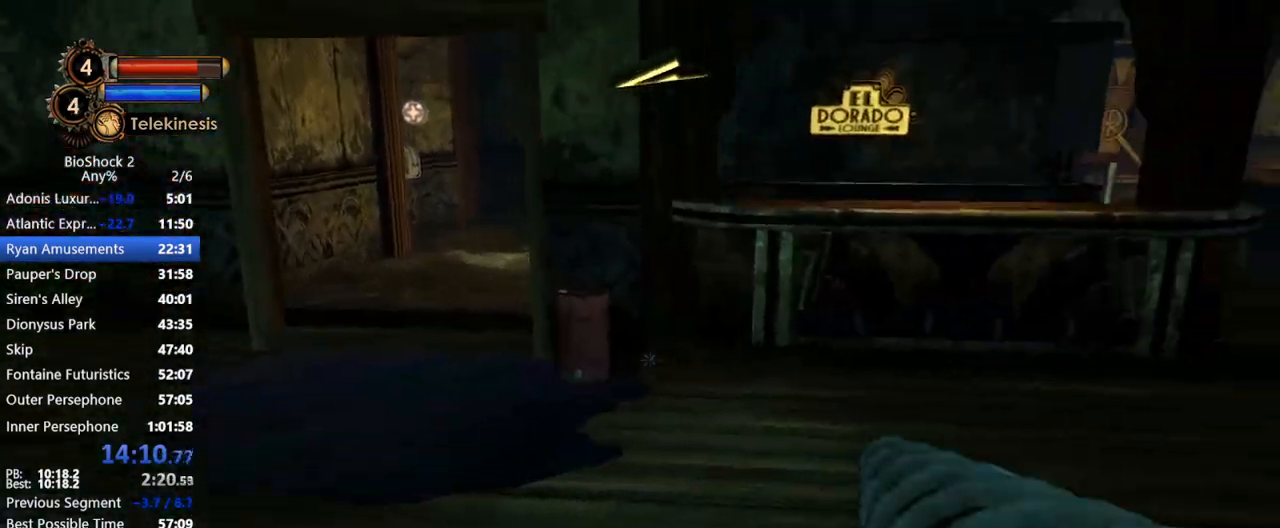
{"keys": ["a", "s"], "mouse": ["right"], "events": [[33, "mouse_right", "down"]]}
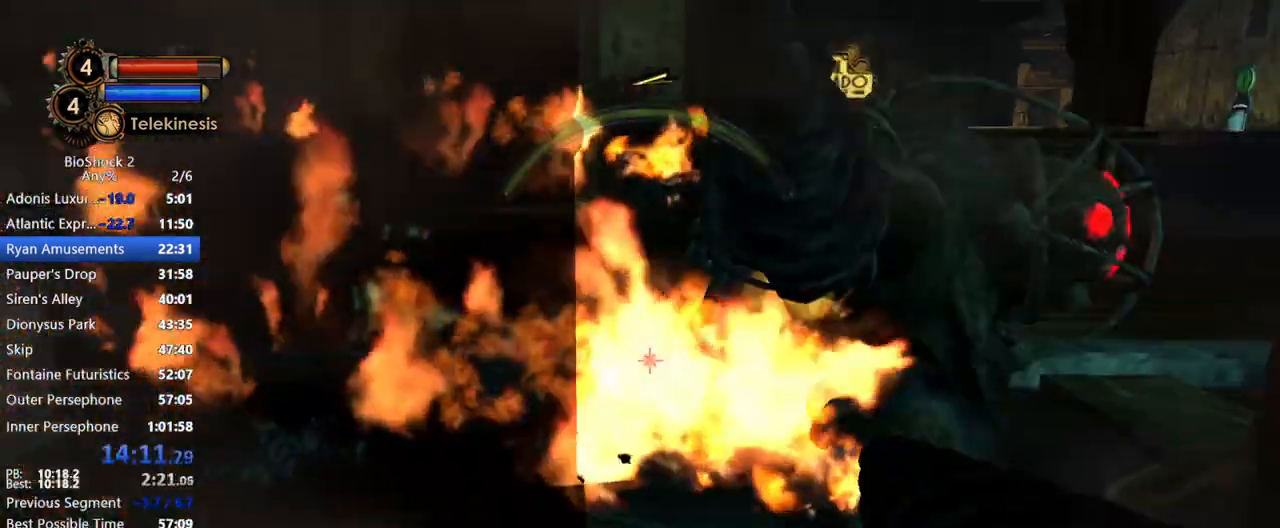
{"keys": ["s"], "mouse": [], "events": [[317, "a", "up"], [317, "mouse_right", "up"]]}
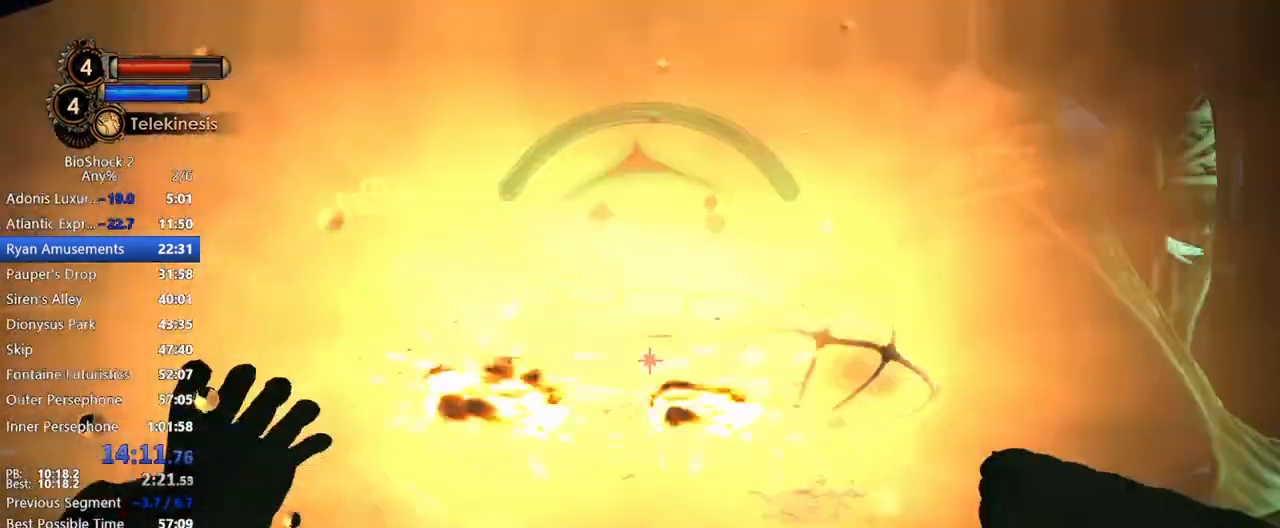
{"keys": ["w"], "mouse": [], "events": [[50, "q", "down"], [100, "s", "up"], [150, "q", "up"], [283, "w", "down"]]}
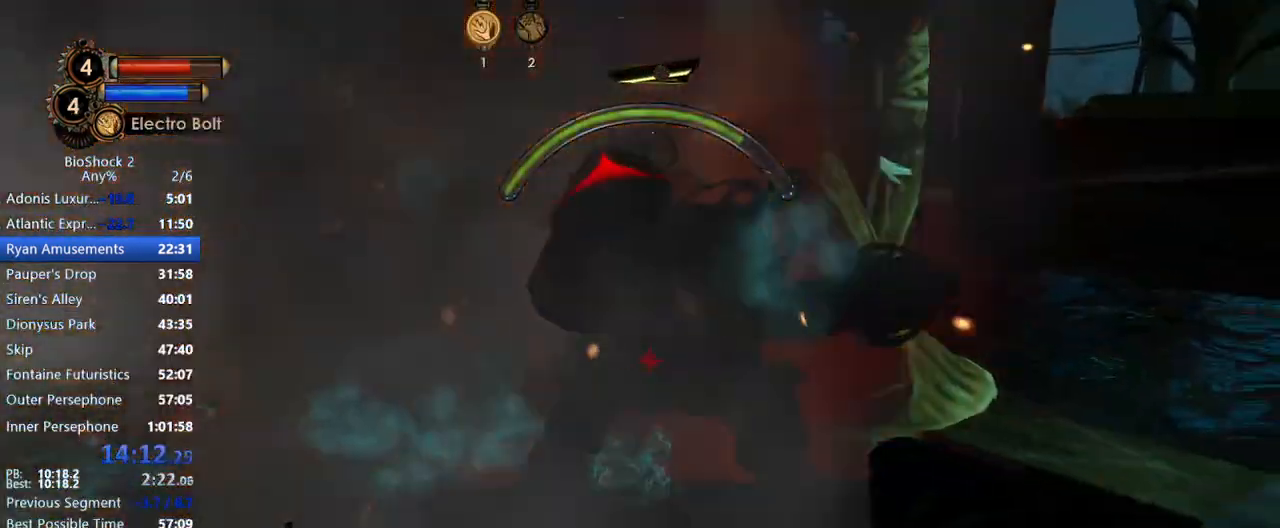
{"keys": ["a", "s"], "mouse": [], "events": [[67, "a", "down"], [217, "mouse_right", "down"], [250, "w", "up"], [350, "mouse_right", "up"], [400, "mouse_right", "down"], [433, "s", "down"], [483, "mouse_right", "up"]]}
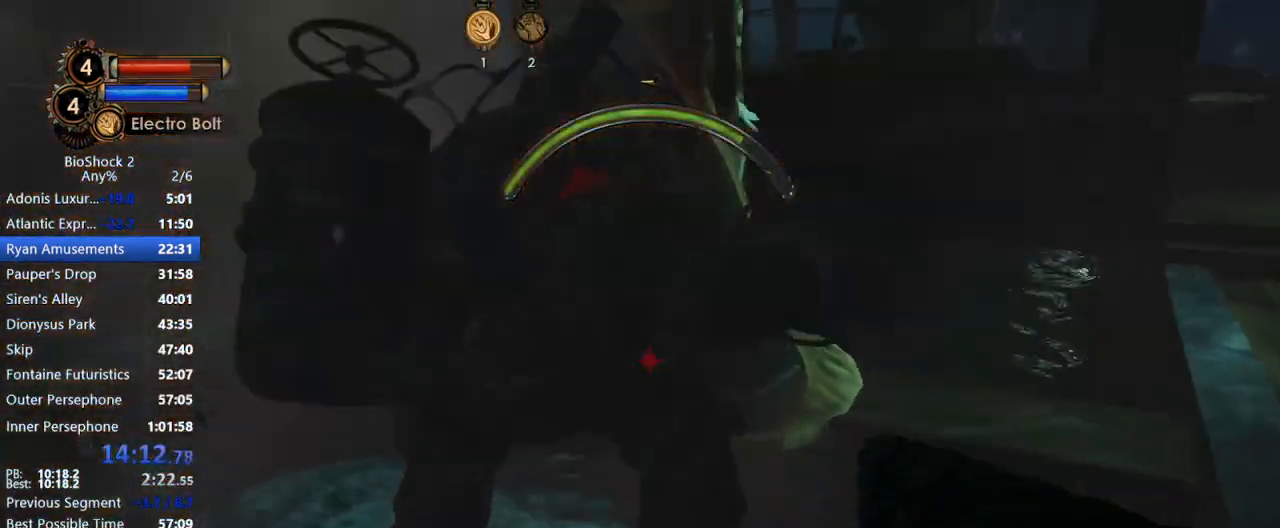
{"keys": ["a", "w"], "mouse": ["left"], "events": [[50, "mouse_right", "down"], [133, "a", "up"], [133, "mouse_right", "up"], [133, "s", "up"], [283, "w", "down"], [317, "mouse_left", "down"], [417, "mouse_left", "up"], [450, "mouse_left", "down"], [500, "a", "down"]]}
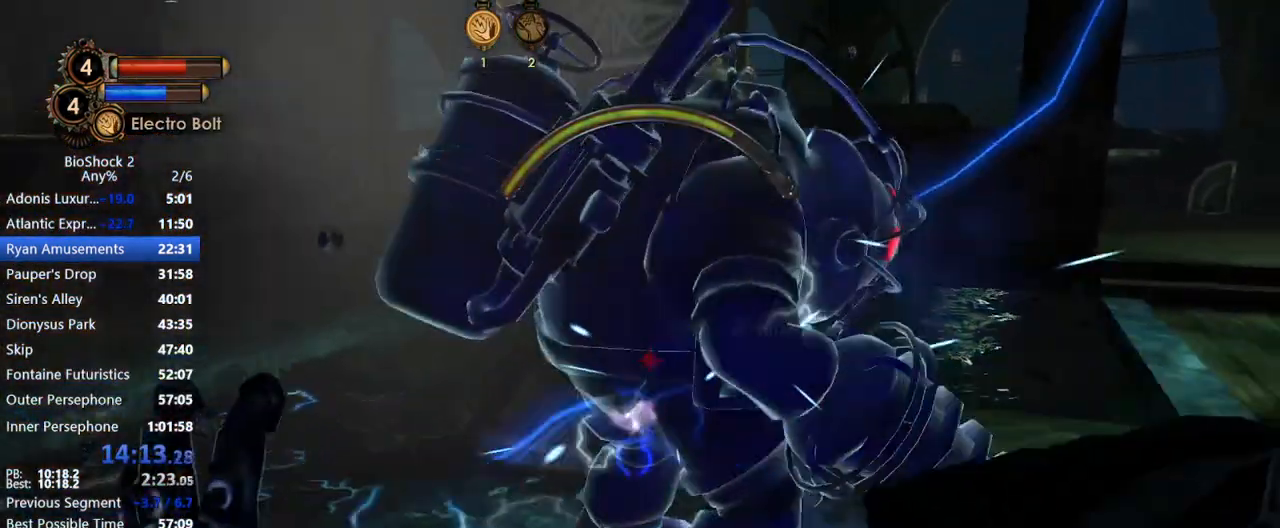
{"keys": ["a"], "mouse": [], "events": [[50, "mouse_left", "up"], [150, "w", "up"], [283, "s", "down"], [433, "s", "up"]]}
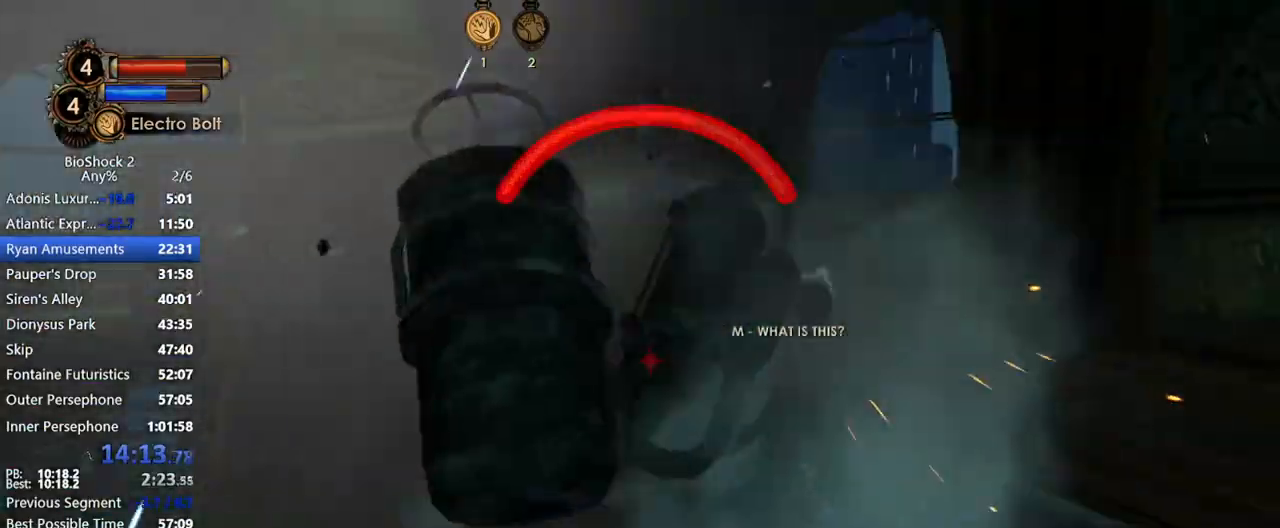
{"keys": ["a"], "mouse": [], "events": [[17, "mouse_left", "down"], [67, "a", "up"], [67, "w", "down"], [117, "mouse_left", "up"], [167, "mouse_left", "down"], [167, "mouse_right", "down"], [300, "mouse_left", "up"], [300, "mouse_right", "up"], [350, "a", "down"], [350, "mouse_left", "down"], [350, "mouse_right", "down"], [400, "w", "up"], [450, "mouse_right", "up"], [500, "mouse_left", "up"]]}